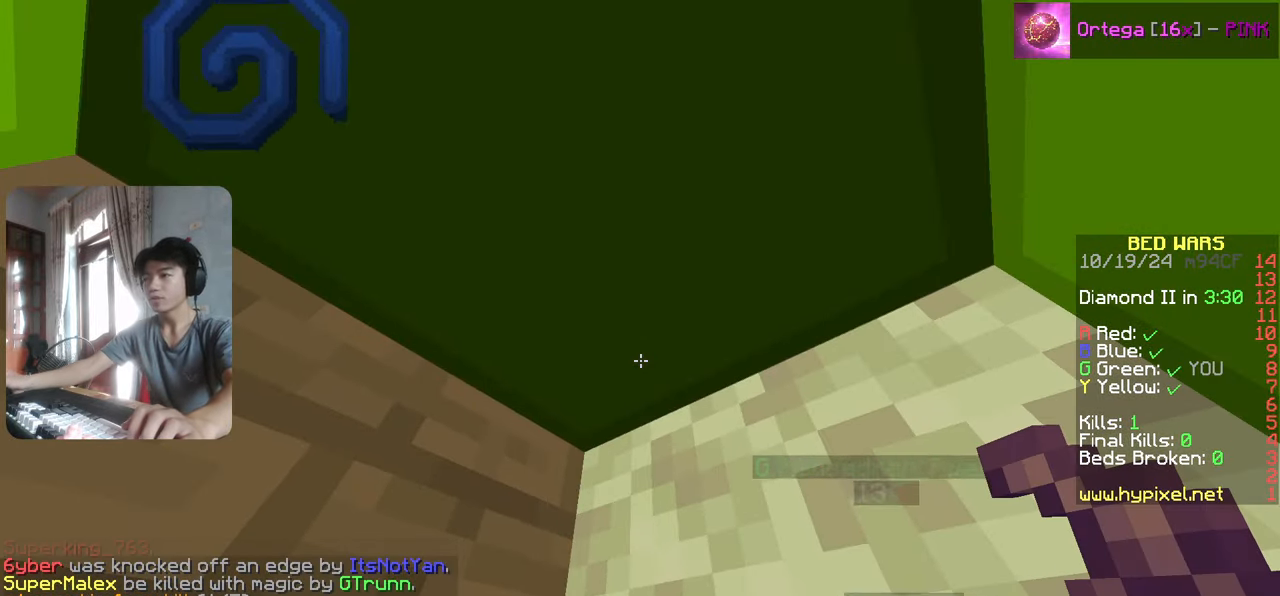
Gameplay with keyboard; each line is a JSON object with the keys held at the frame after it. "events" lists presses ("down") and releases ("up") of "a", "d", "s" and "w" between this image and that frame as [ms after this image, input, new state], when the widget could be followed in between. No other keys are recorded. Mouse input is not recorded.
{"keys": [], "events": []}
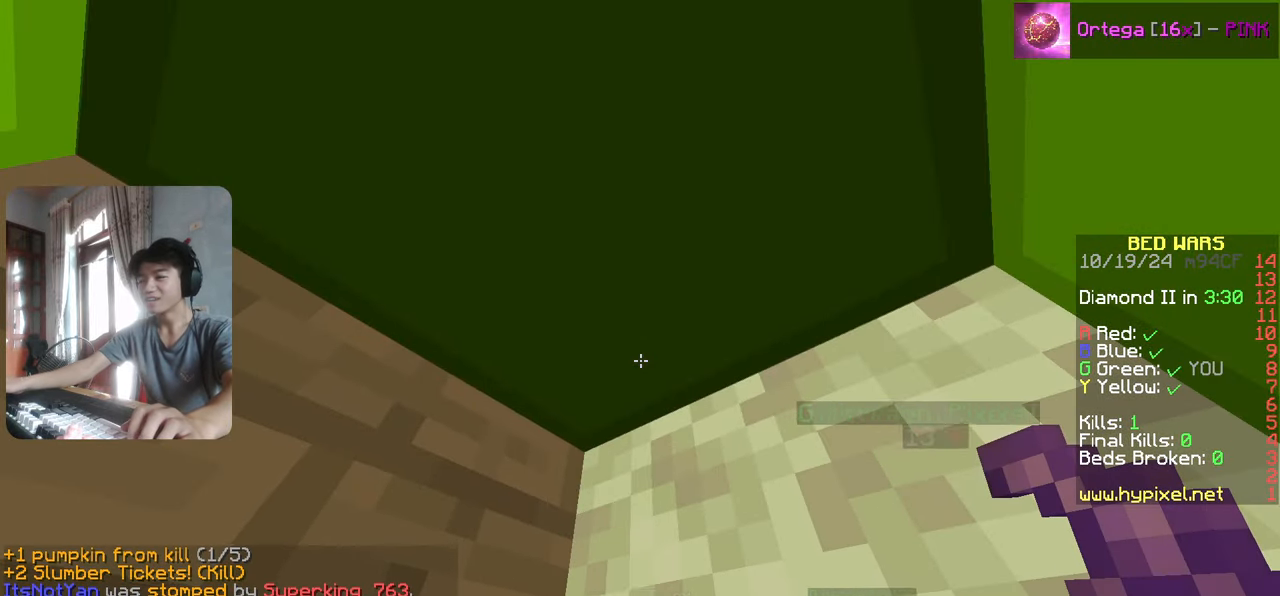
{"keys": [], "events": []}
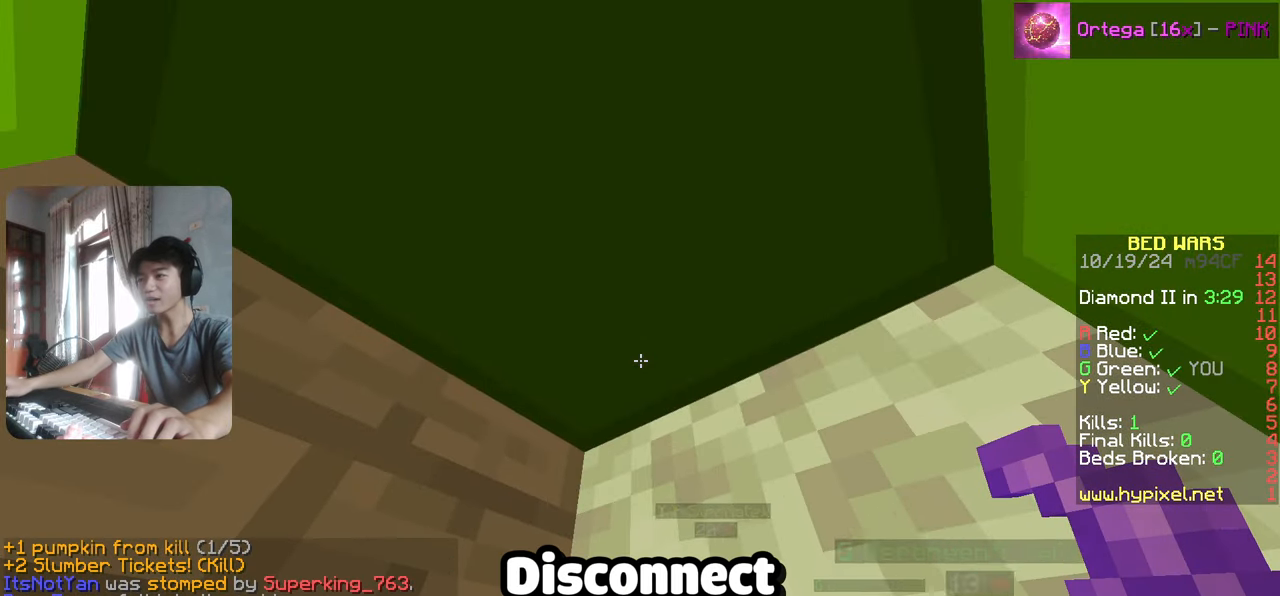
{"keys": [], "events": [[233, "a", "down"], [250, "s", "down"], [350, "a", "up"], [367, "s", "up"]]}
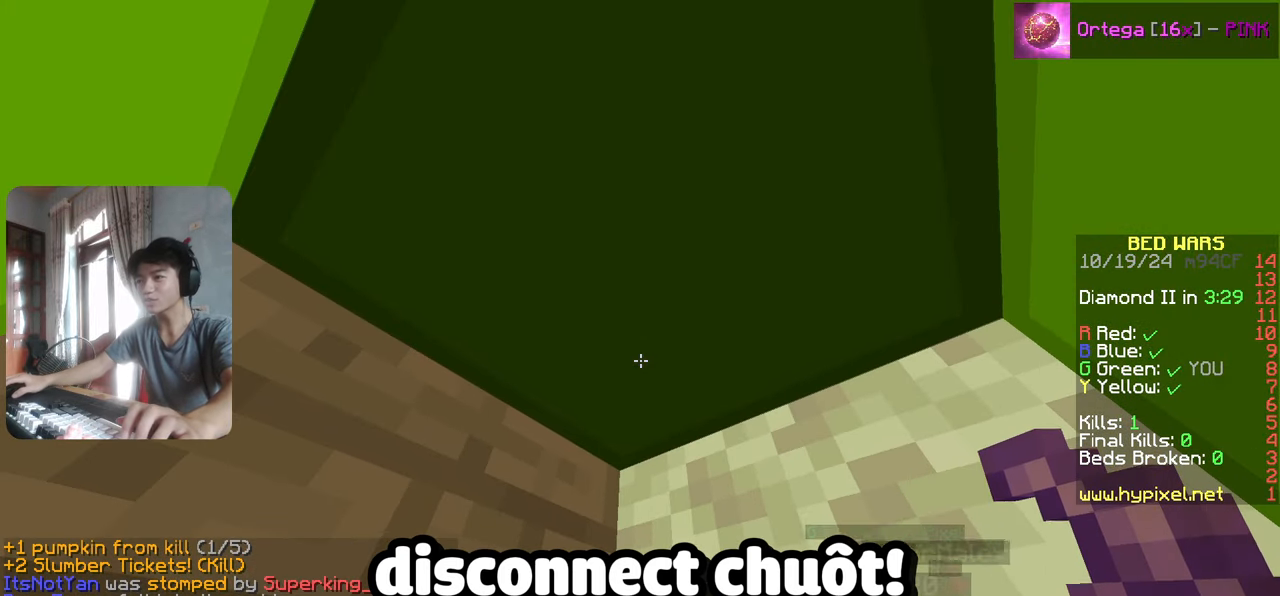
{"keys": [], "events": []}
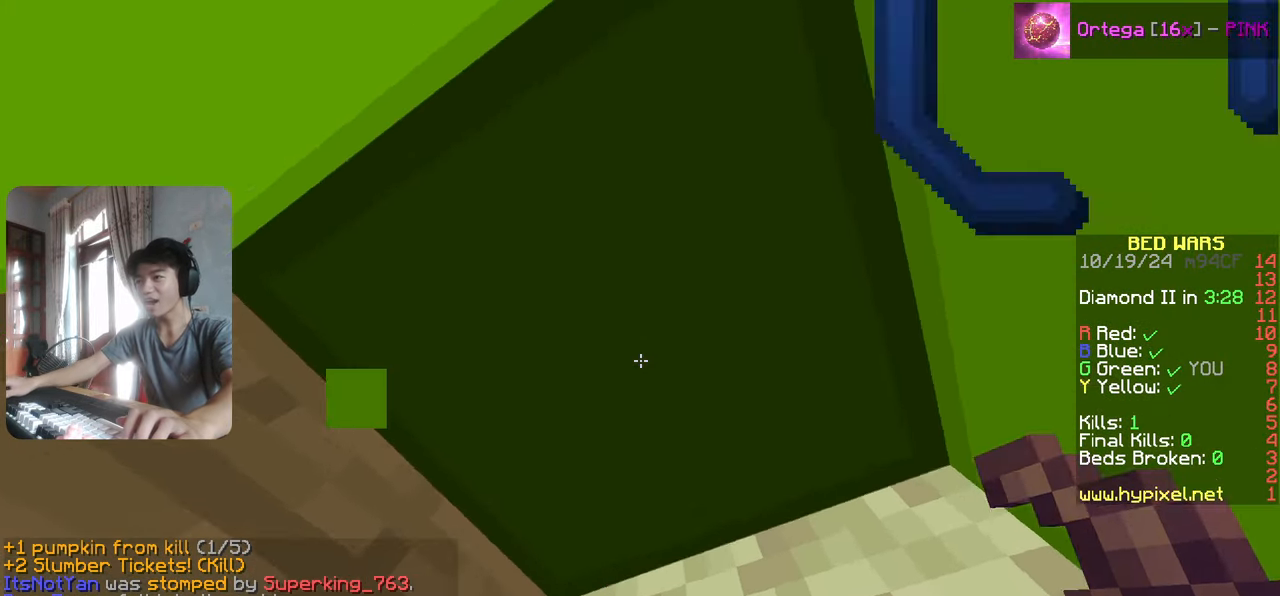
{"keys": [], "events": []}
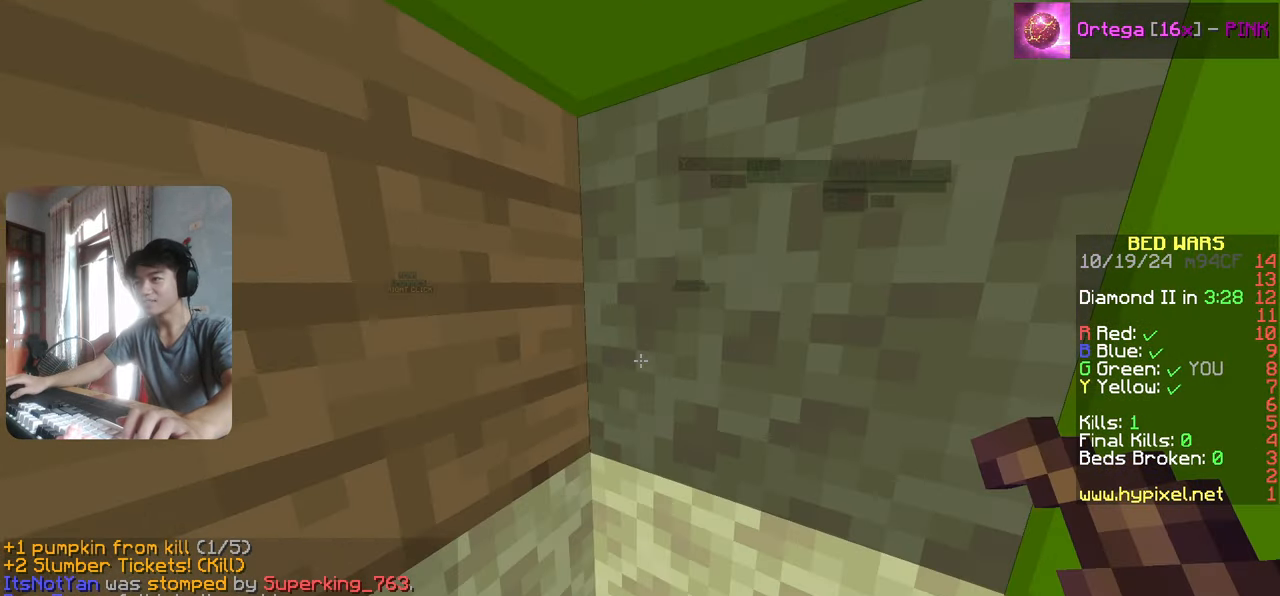
{"keys": [], "events": []}
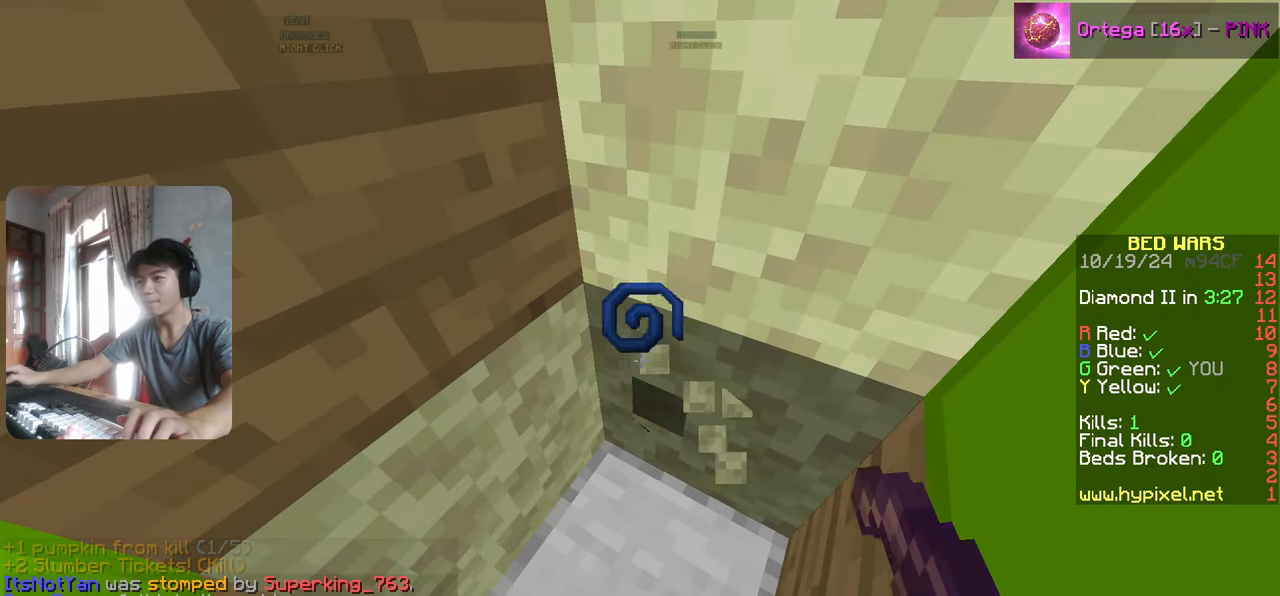
{"keys": [], "events": []}
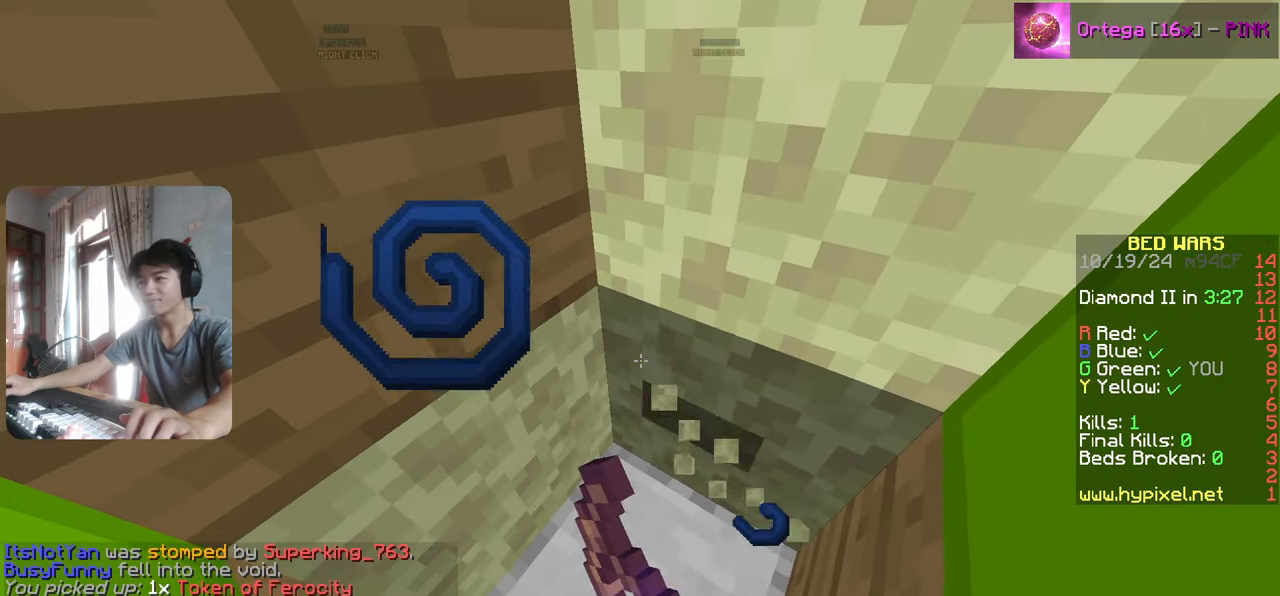
{"keys": [], "events": []}
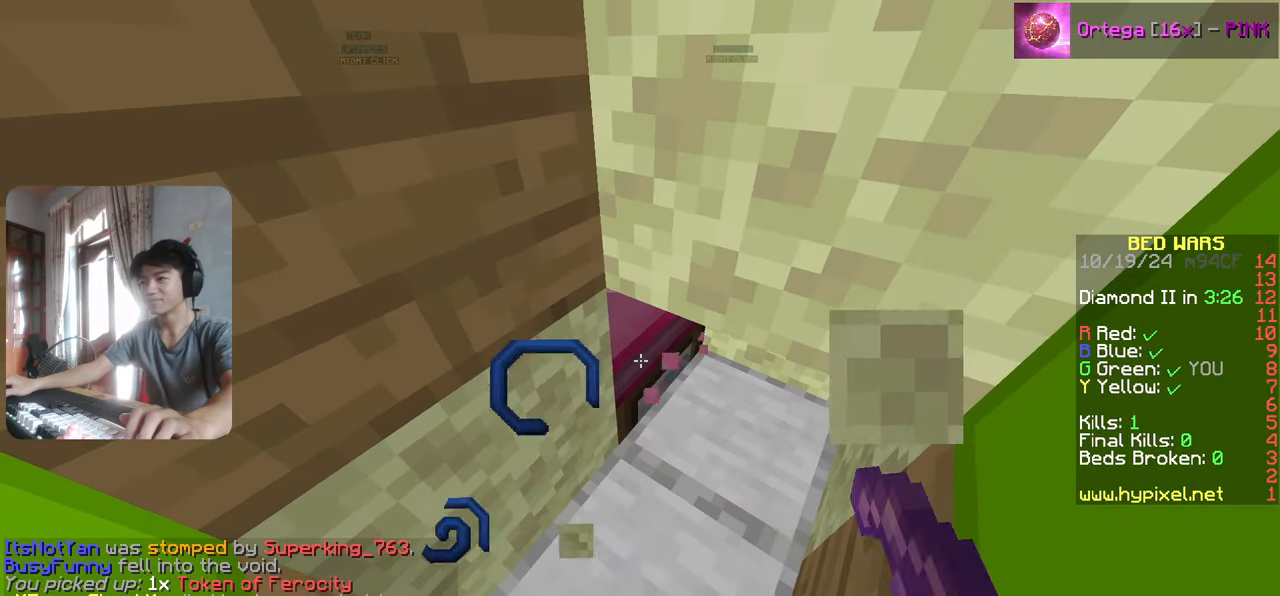
{"keys": [], "events": []}
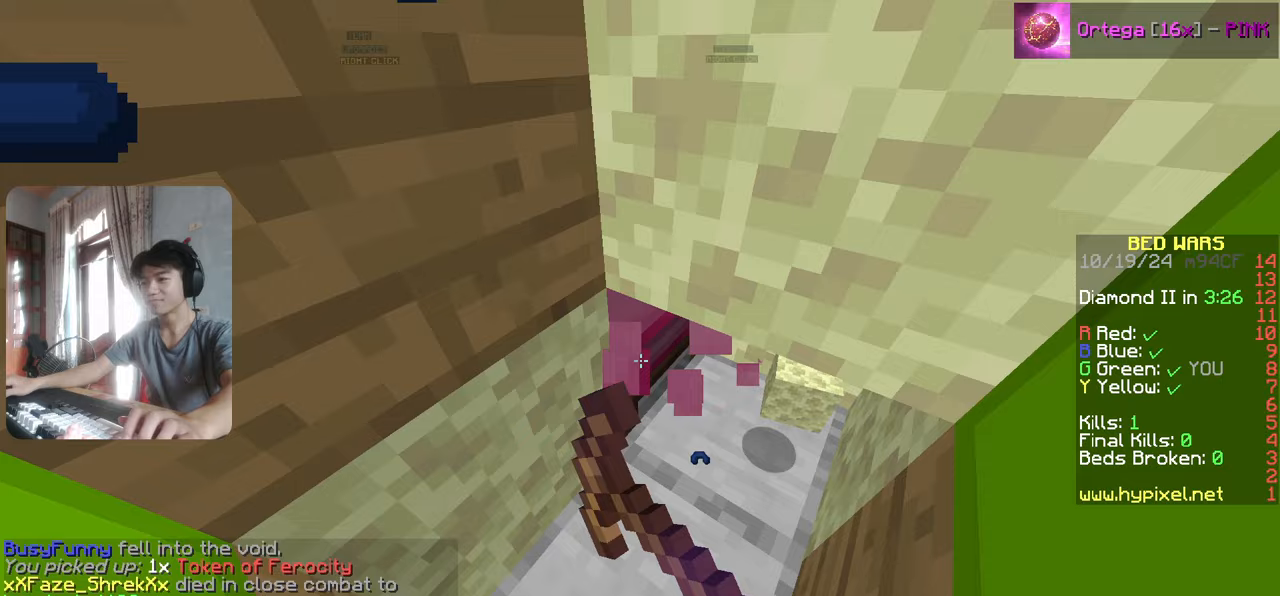
{"keys": [], "events": []}
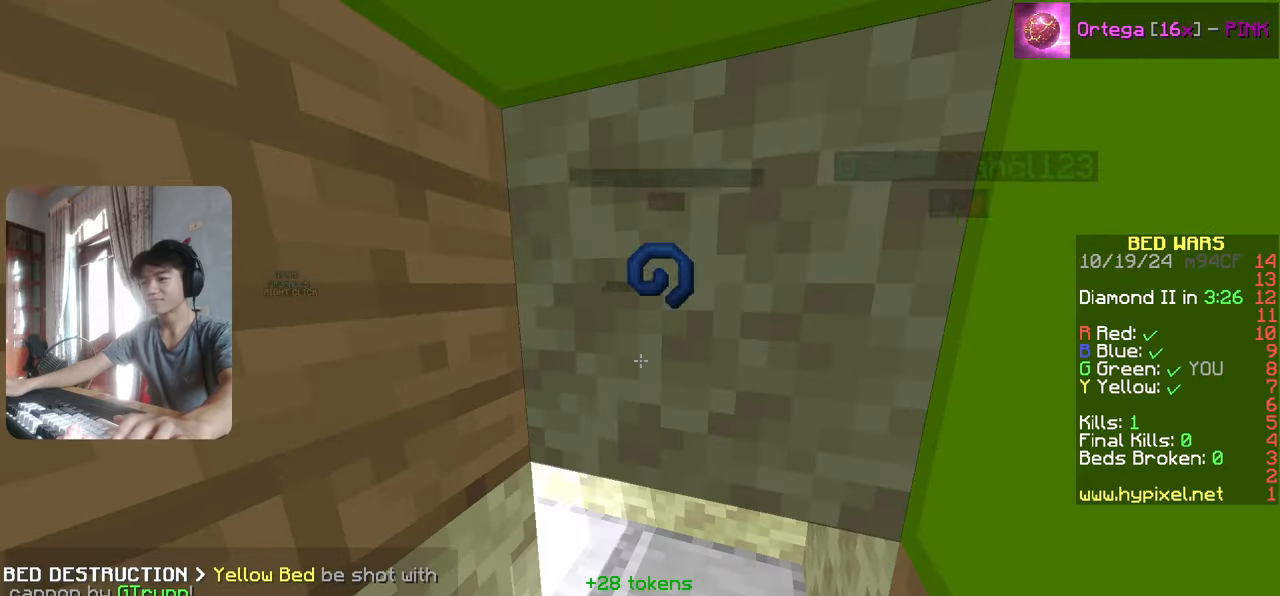
{"keys": [], "events": []}
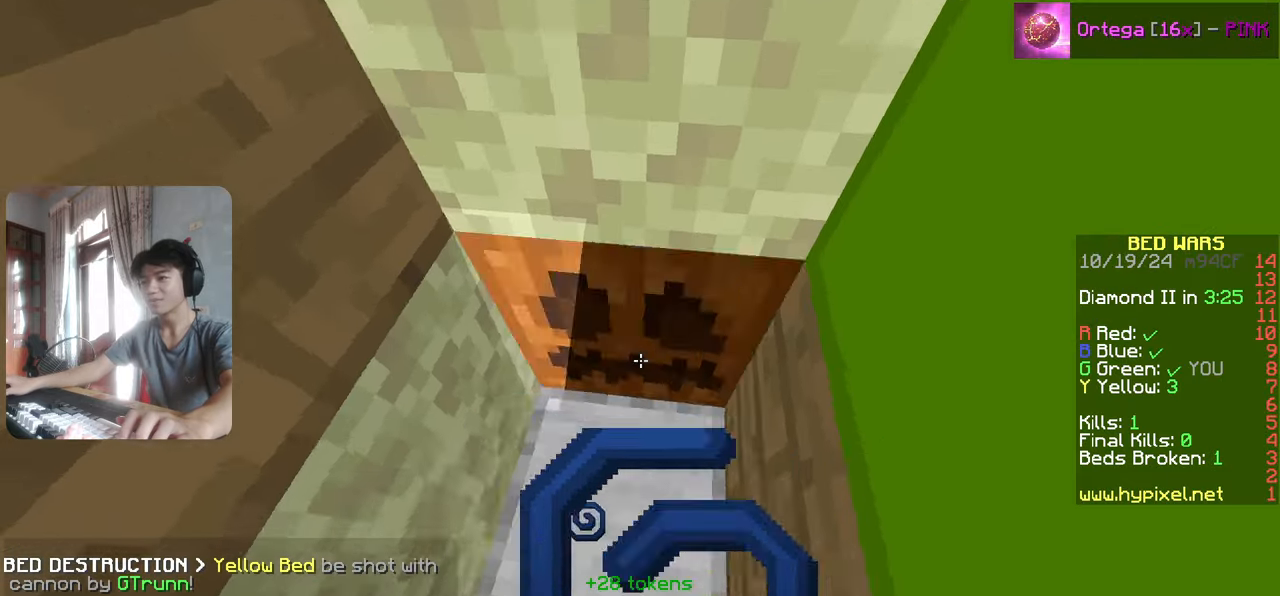
{"keys": [], "events": [[133, "a", "down"], [233, "a", "up"]]}
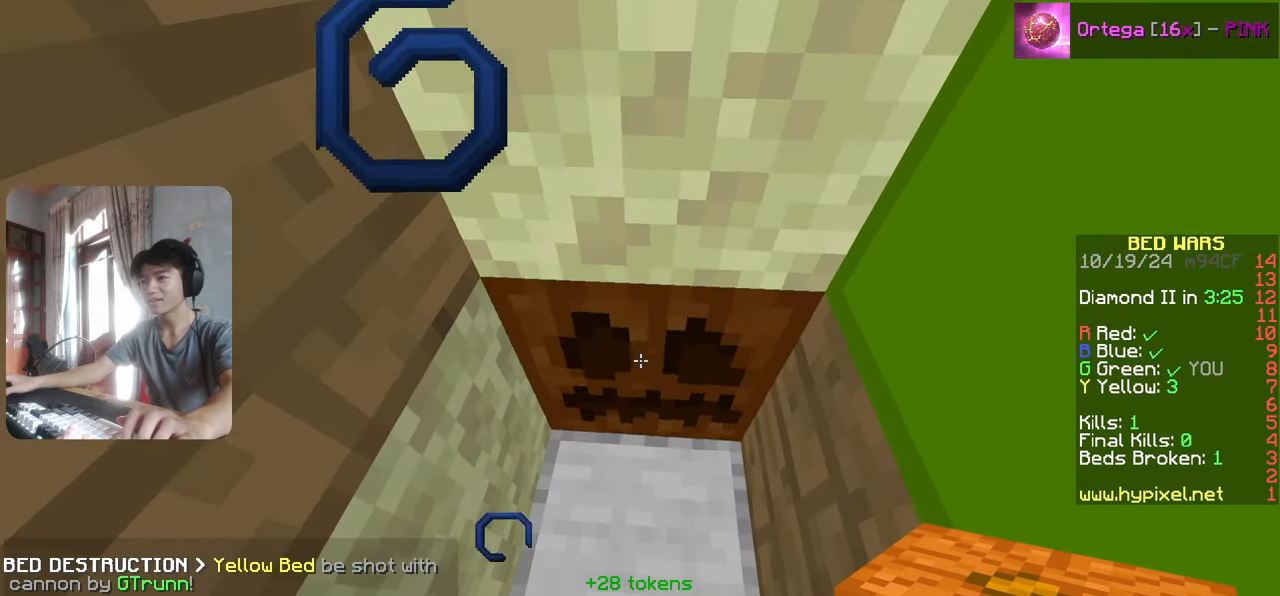
{"keys": [], "events": []}
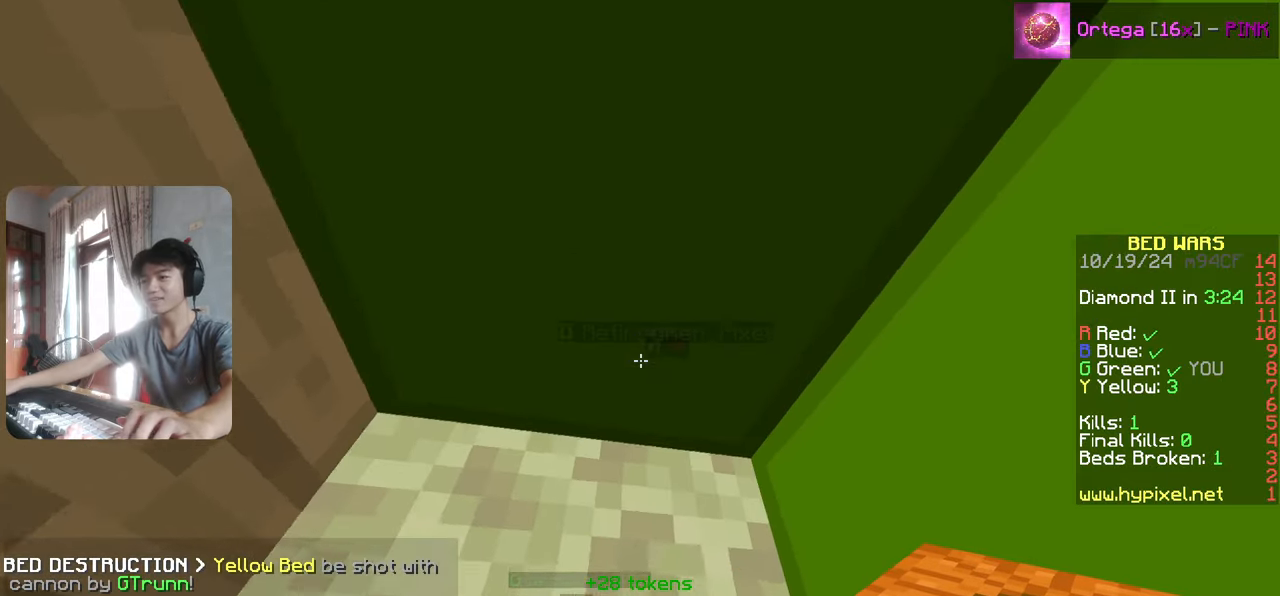
{"keys": [], "events": []}
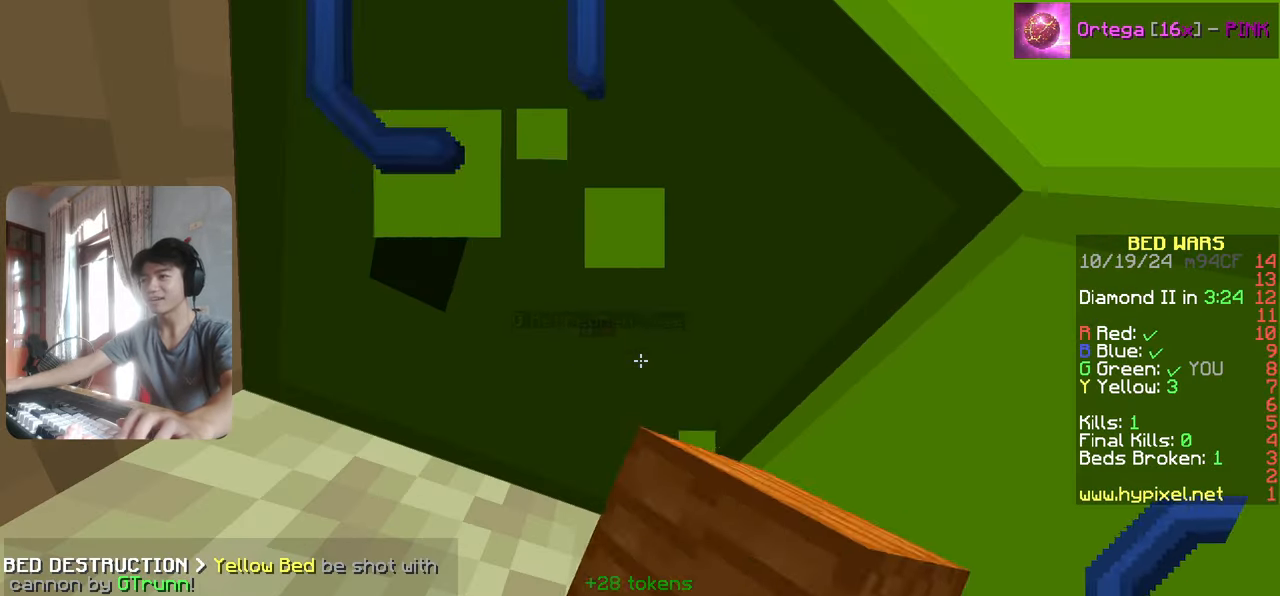
{"keys": ["a"], "events": [[433, "a", "down"]]}
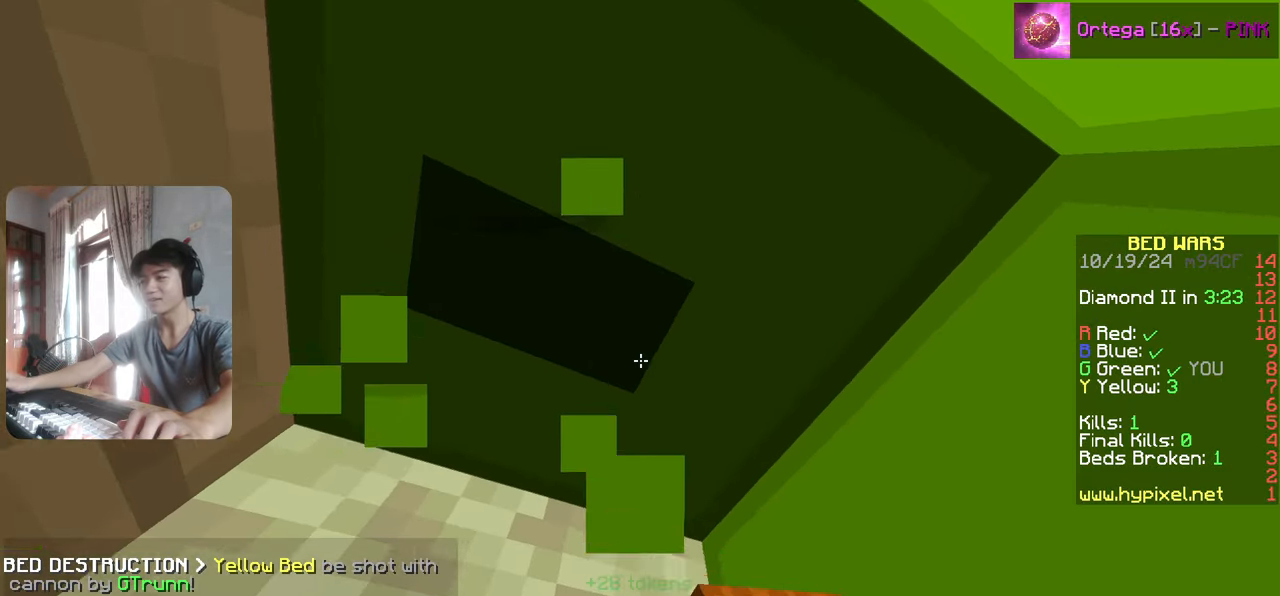
{"keys": [], "events": [[33, "a", "up"]]}
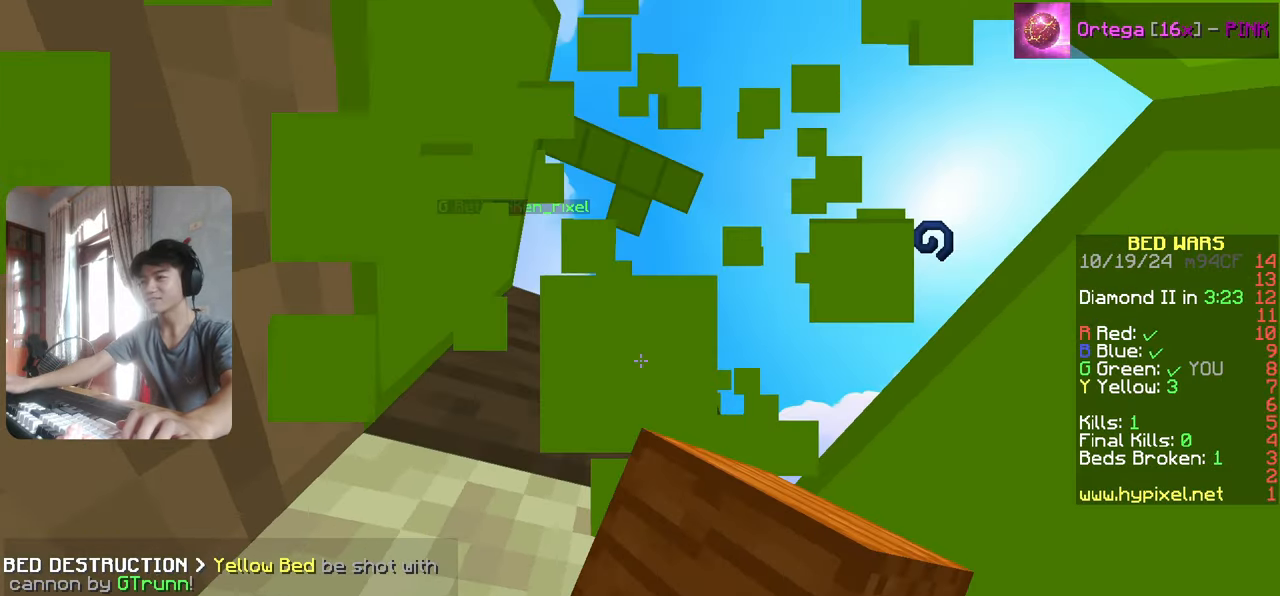
{"keys": [], "events": []}
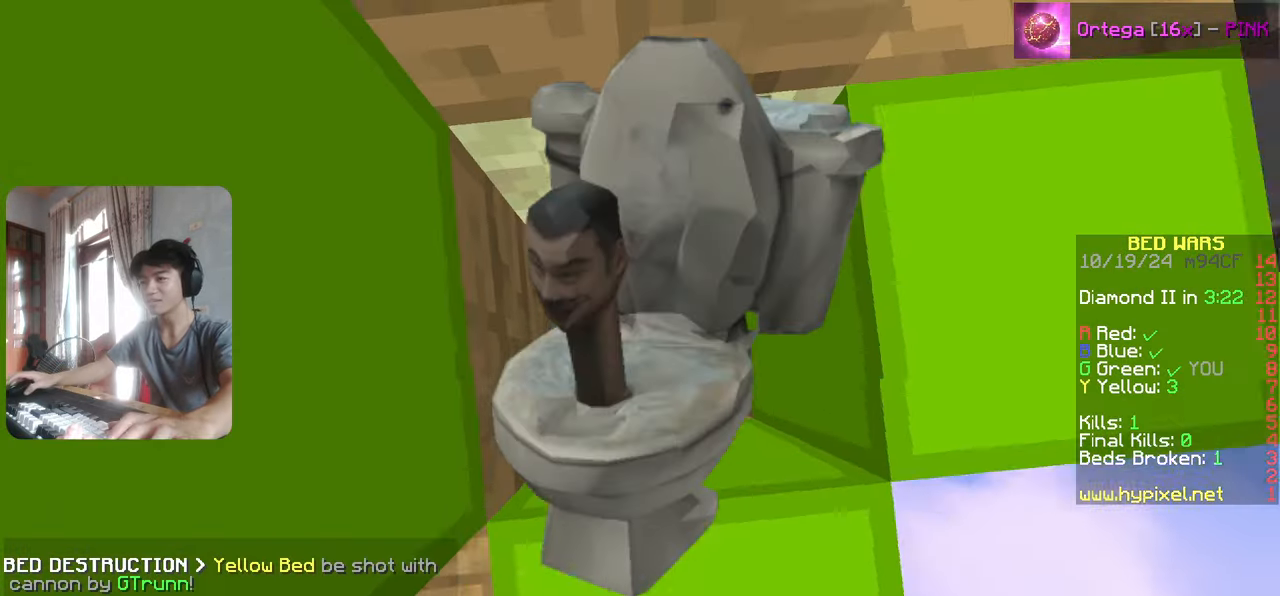
{"keys": ["d"], "events": [[133, "d", "down"], [333, "s", "down"], [500, "s", "up"]]}
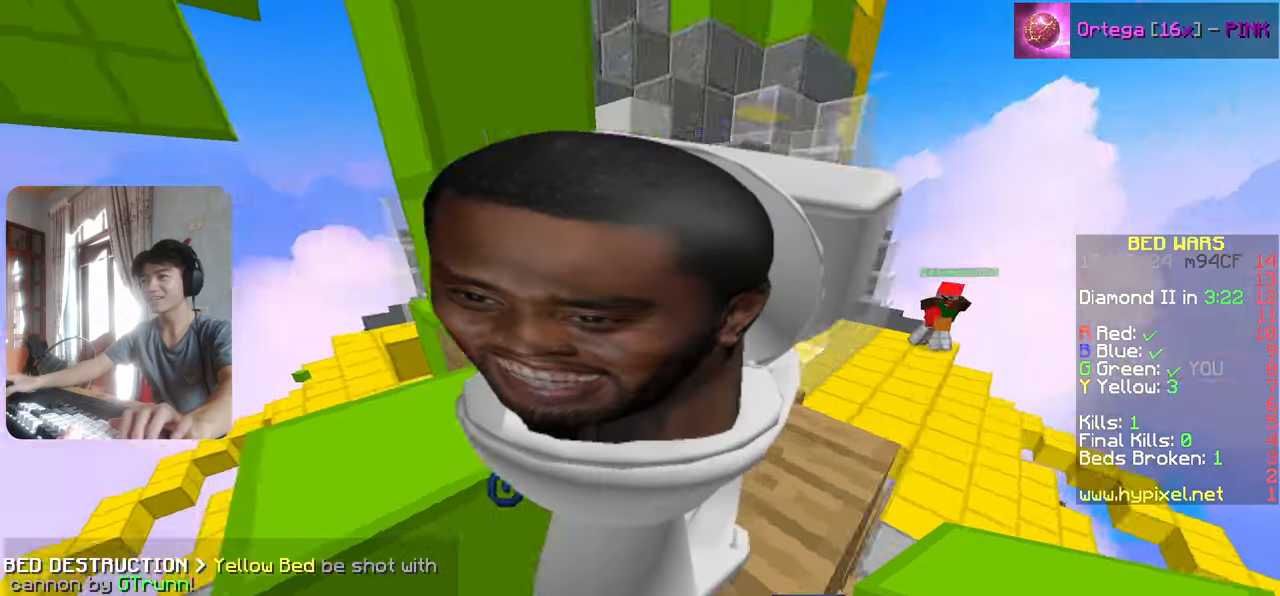
{"keys": ["d", "w"], "events": [[17, "d", "up"], [83, "w", "down"], [317, "d", "down"]]}
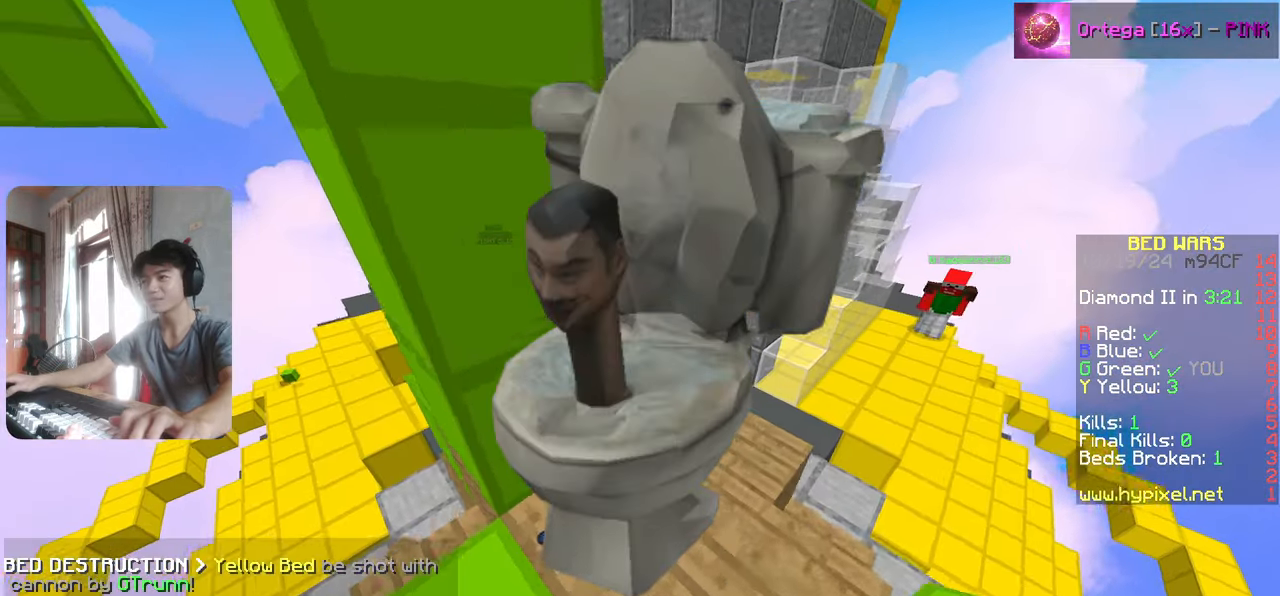
{"keys": ["a"], "events": [[333, "d", "up"], [383, "a", "down"], [450, "w", "up"]]}
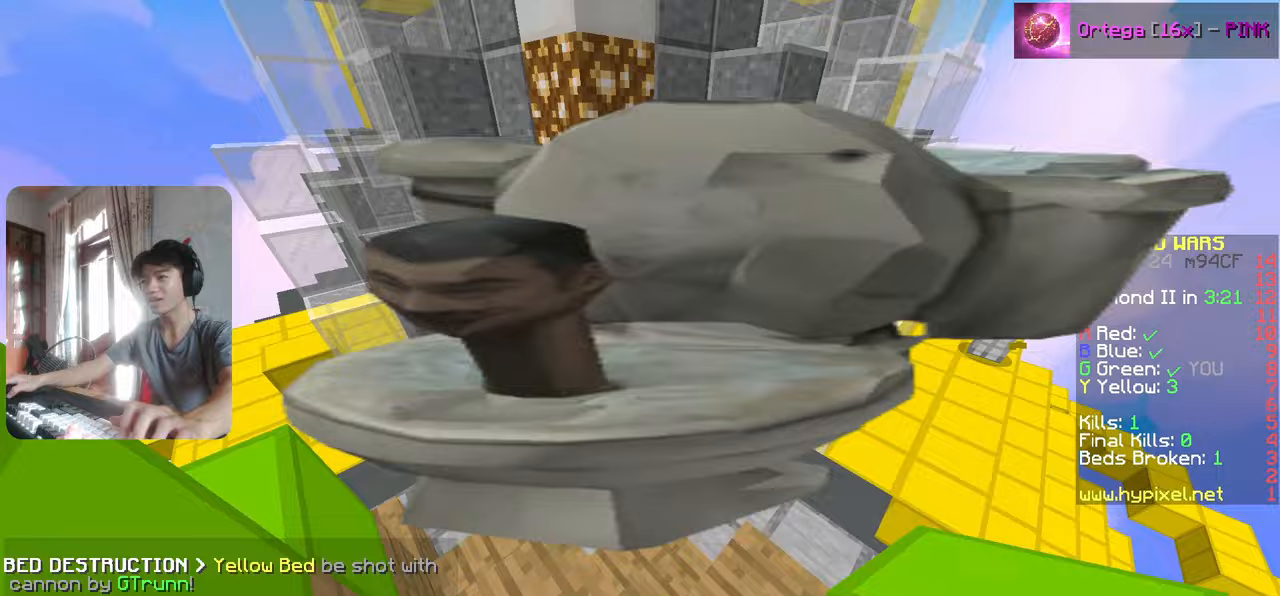
{"keys": ["w"], "events": [[33, "s", "down"], [117, "a", "up"], [350, "s", "up"], [367, "w", "down"]]}
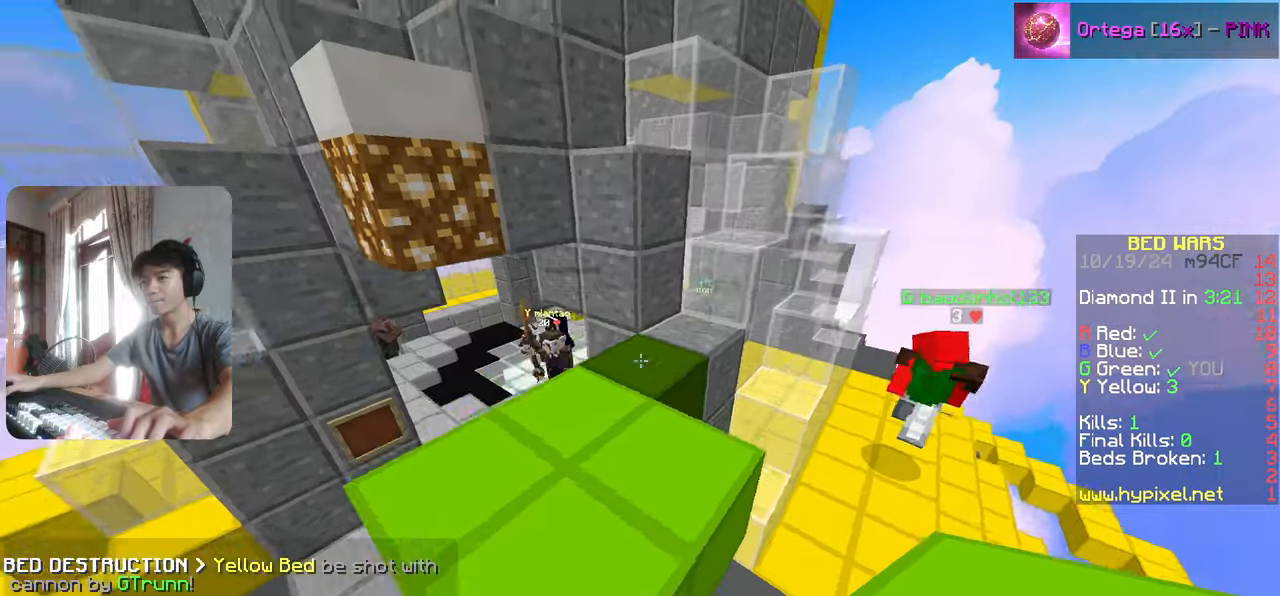
{"keys": ["a", "s"], "events": [[317, "w", "up"], [383, "a", "down"], [467, "s", "down"]]}
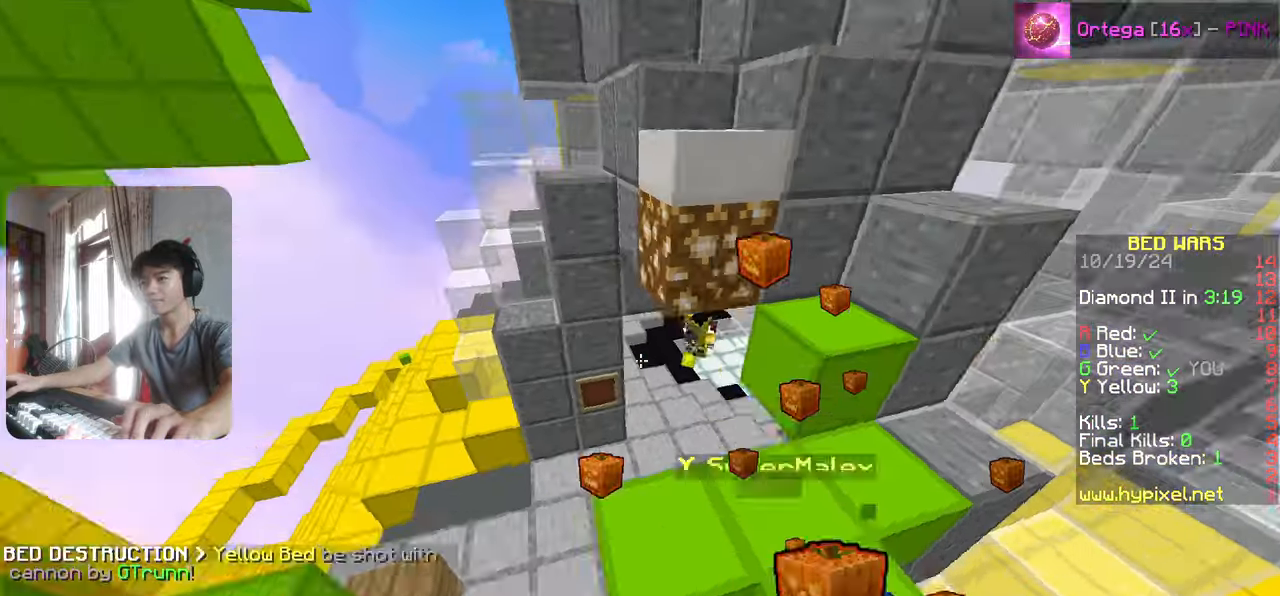
{"keys": ["a", "w"], "events": [[17, "a", "up"], [150, "d", "down"], [200, "s", "up"], [283, "w", "down"], [300, "d", "up"], [483, "a", "down"]]}
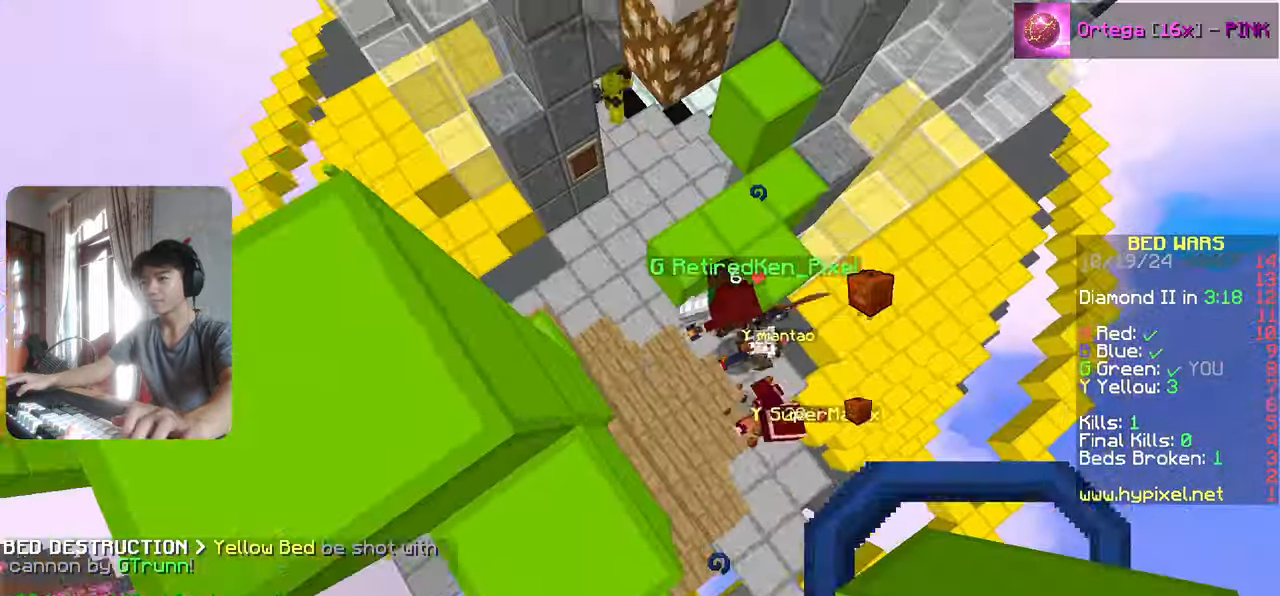
{"keys": ["d", "w"], "events": [[67, "w", "up"], [250, "a", "up"], [250, "s", "down"], [317, "d", "down"], [400, "s", "up"], [467, "w", "down"]]}
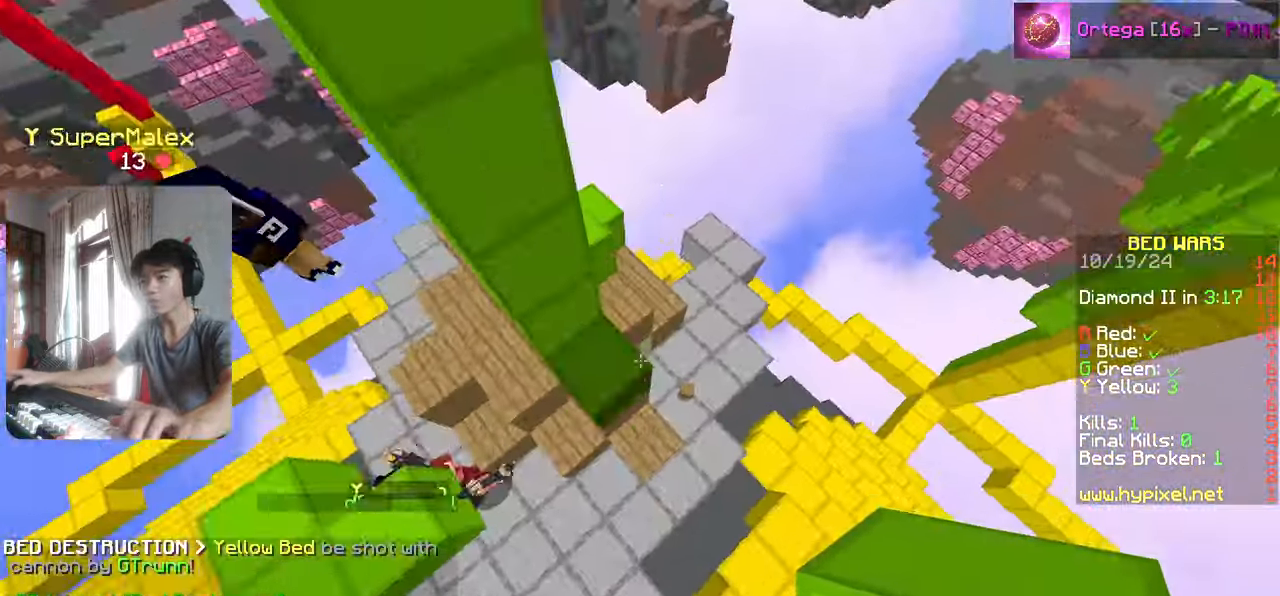
{"keys": ["d", "w"], "events": [[67, "d", "up"], [300, "d", "down"]]}
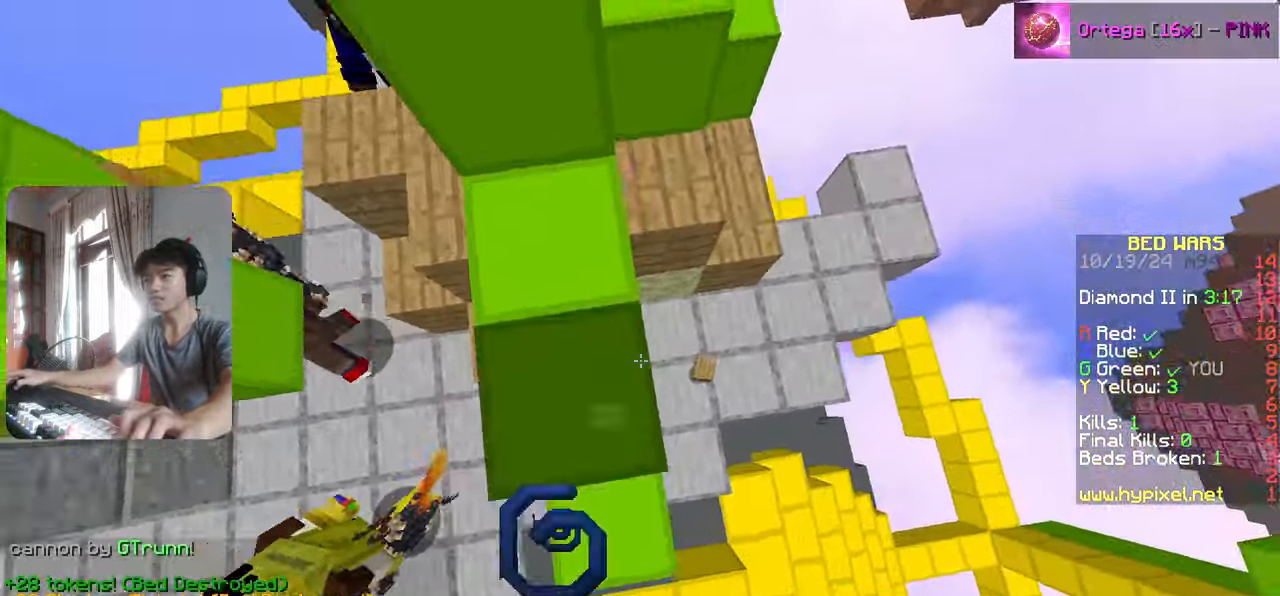
{"keys": ["d", "w"], "events": [[317, "w", "up"], [450, "w", "down"]]}
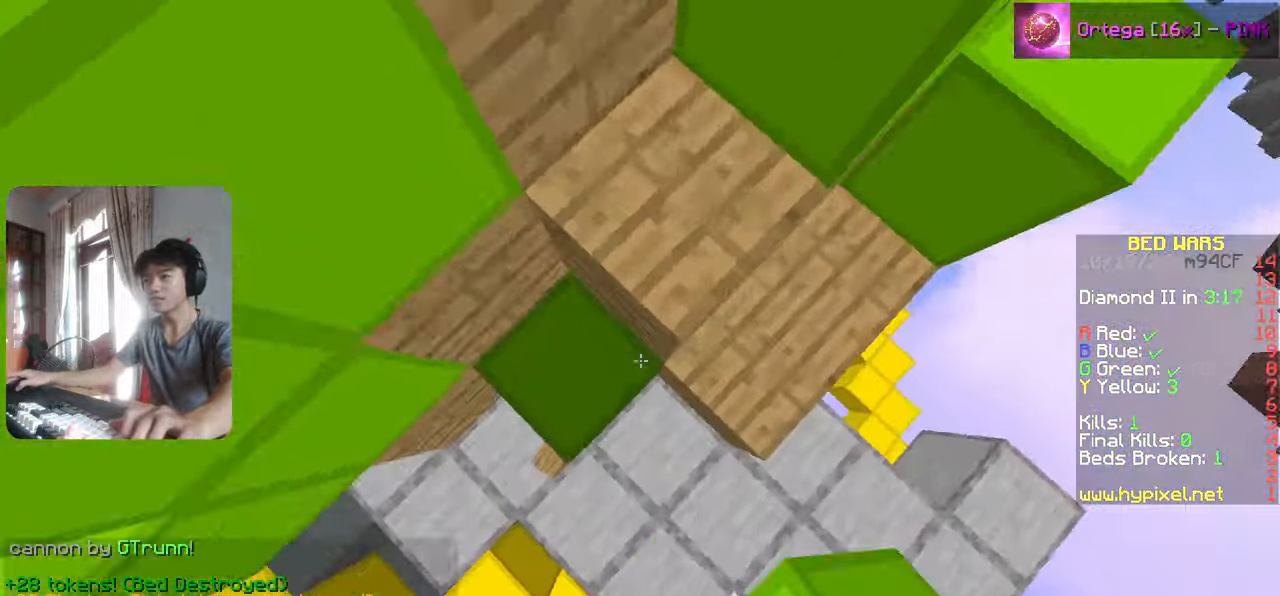
{"keys": [], "events": [[100, "w", "up"], [333, "d", "up"]]}
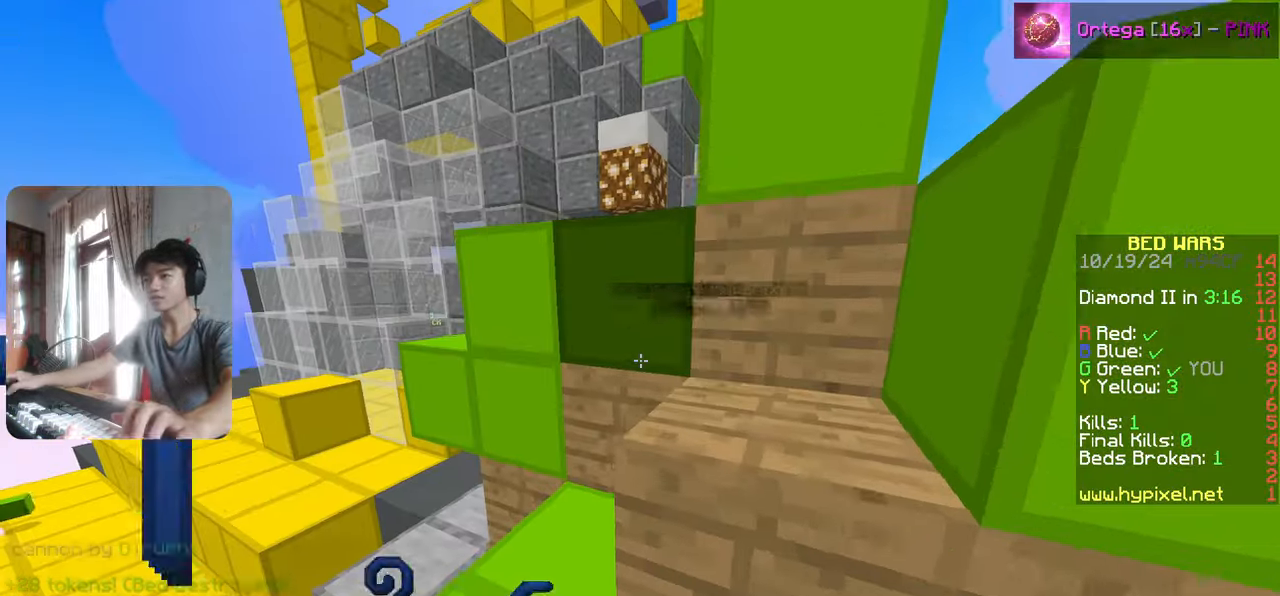
{"keys": [], "events": [[83, "s", "down"], [150, "a", "down"], [300, "a", "up"], [317, "s", "up"]]}
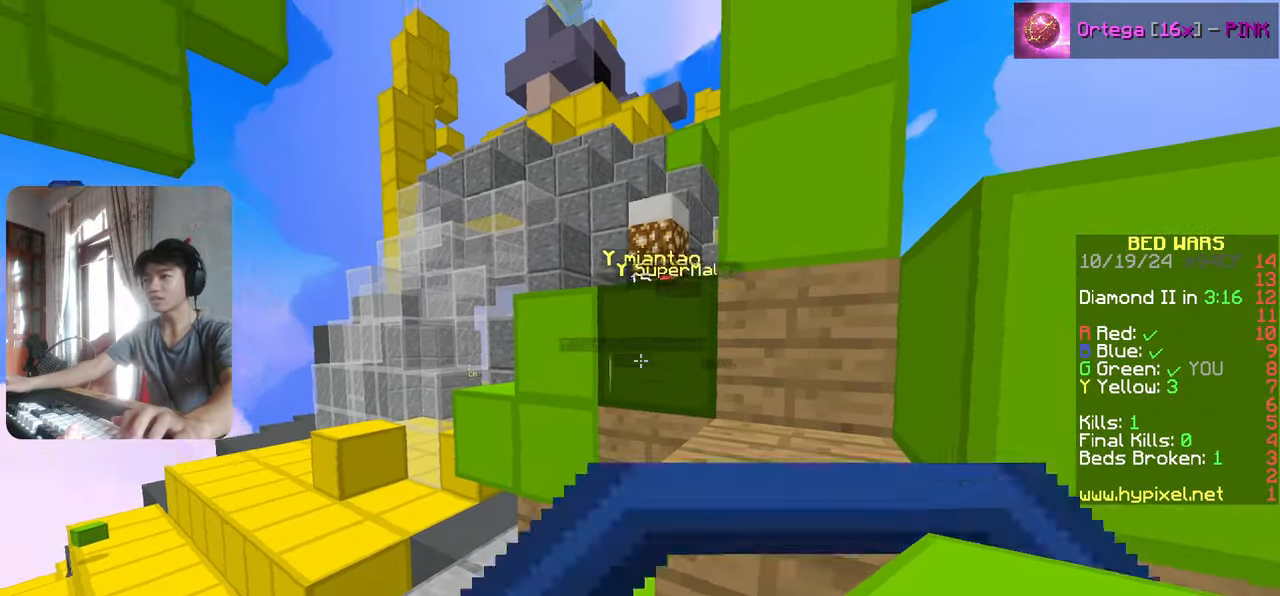
{"keys": ["d", "s"], "events": [[17, "d", "down"], [300, "s", "down"]]}
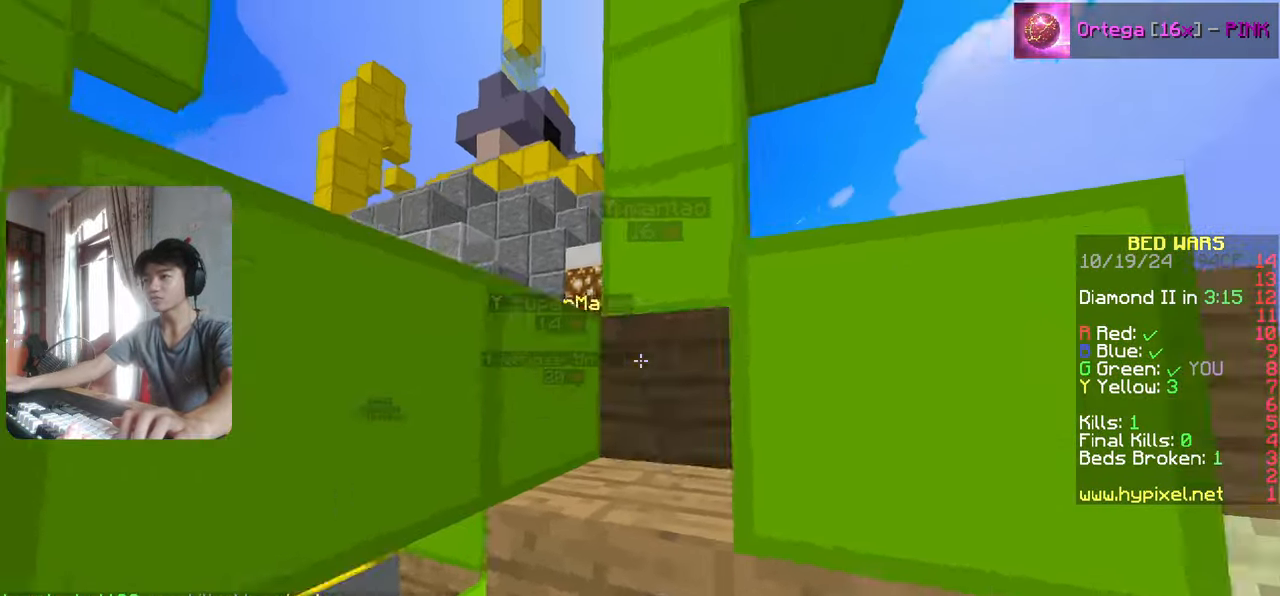
{"keys": ["w"], "events": [[83, "d", "up"], [83, "s", "up"], [233, "w", "down"], [283, "a", "down"], [350, "a", "up"]]}